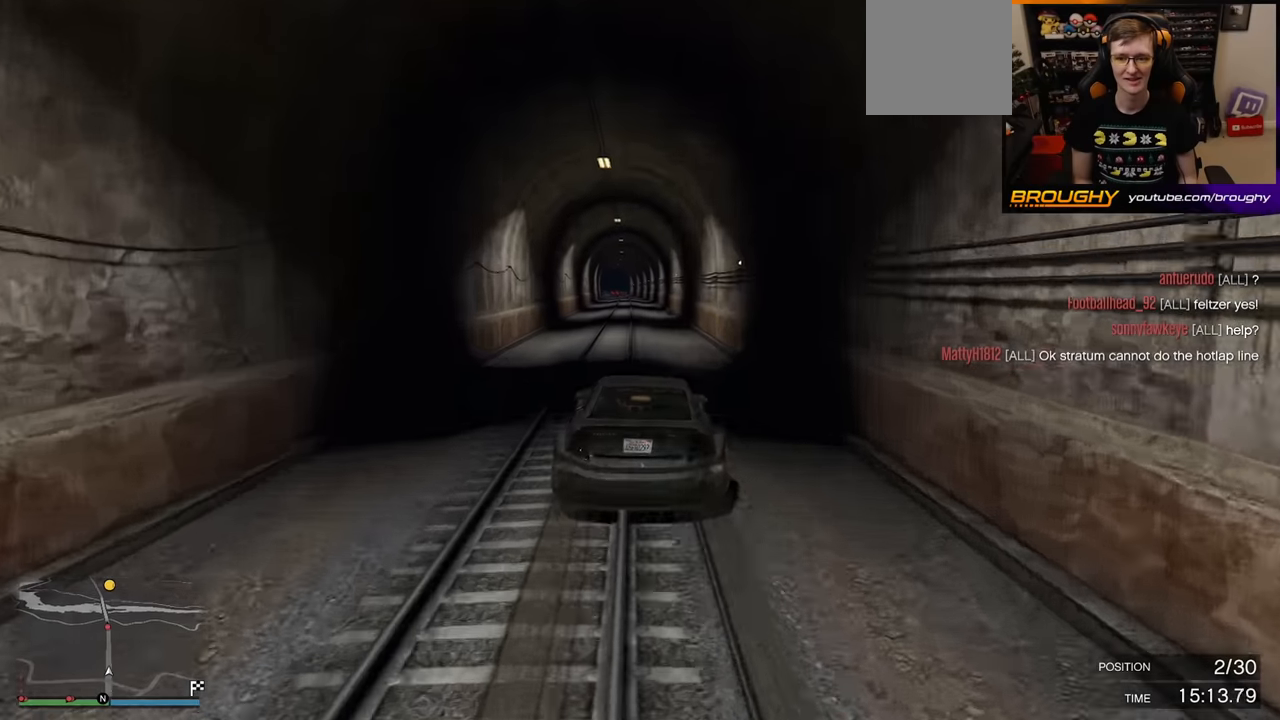
Gameplay with a controller (Xbox layout); each line is a JSON object with the inputs held at the frame after it. "events" lists button and stick changes between this image and that frame as [ms after this image, input, new state], when the widget could be followed in between.
{"buttons": ["R2"], "left_stick": "center", "right_stick": "center", "events": [[133, "left_stick", "center"]]}
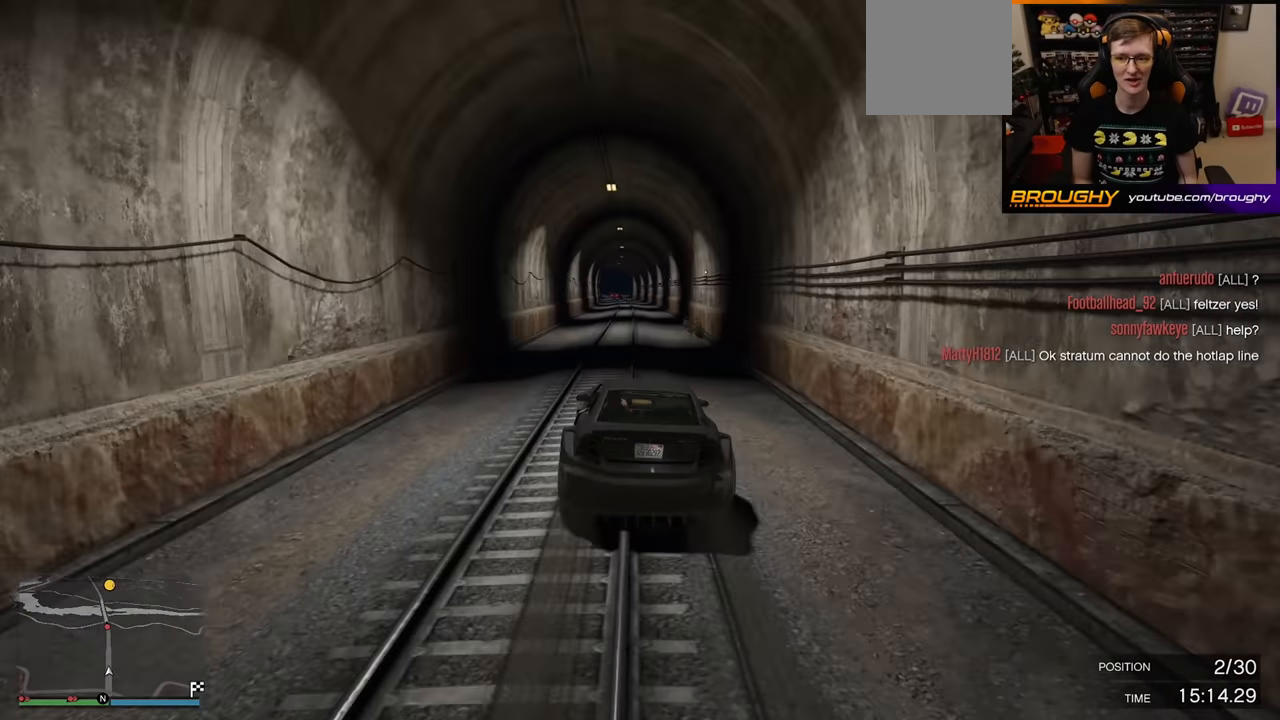
{"buttons": ["R2"], "left_stick": "center", "right_stick": "center", "events": [[17, "left_stick", "right"], [167, "left_stick", "center"]]}
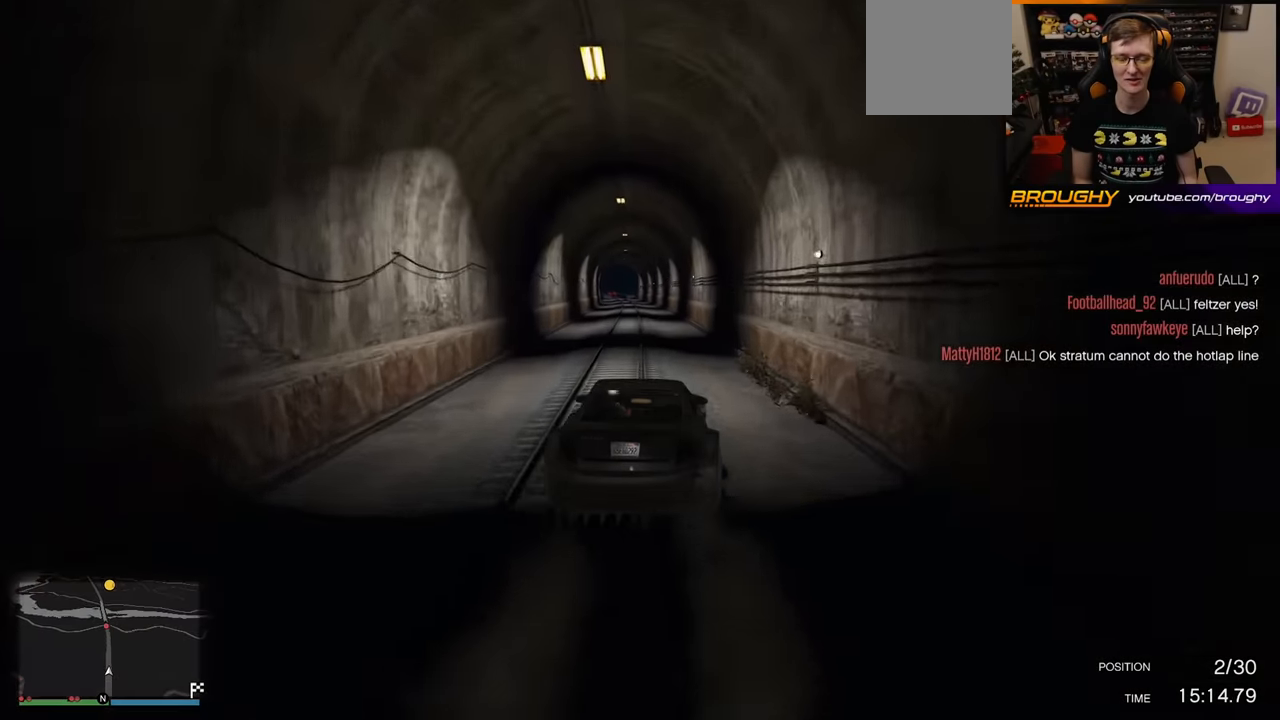
{"buttons": ["R2"], "left_stick": "center", "right_stick": "center", "events": [[67, "left_stick", "up-left"], [233, "left_stick", "center"], [367, "left_stick", "up-left"], [500, "left_stick", "center"]]}
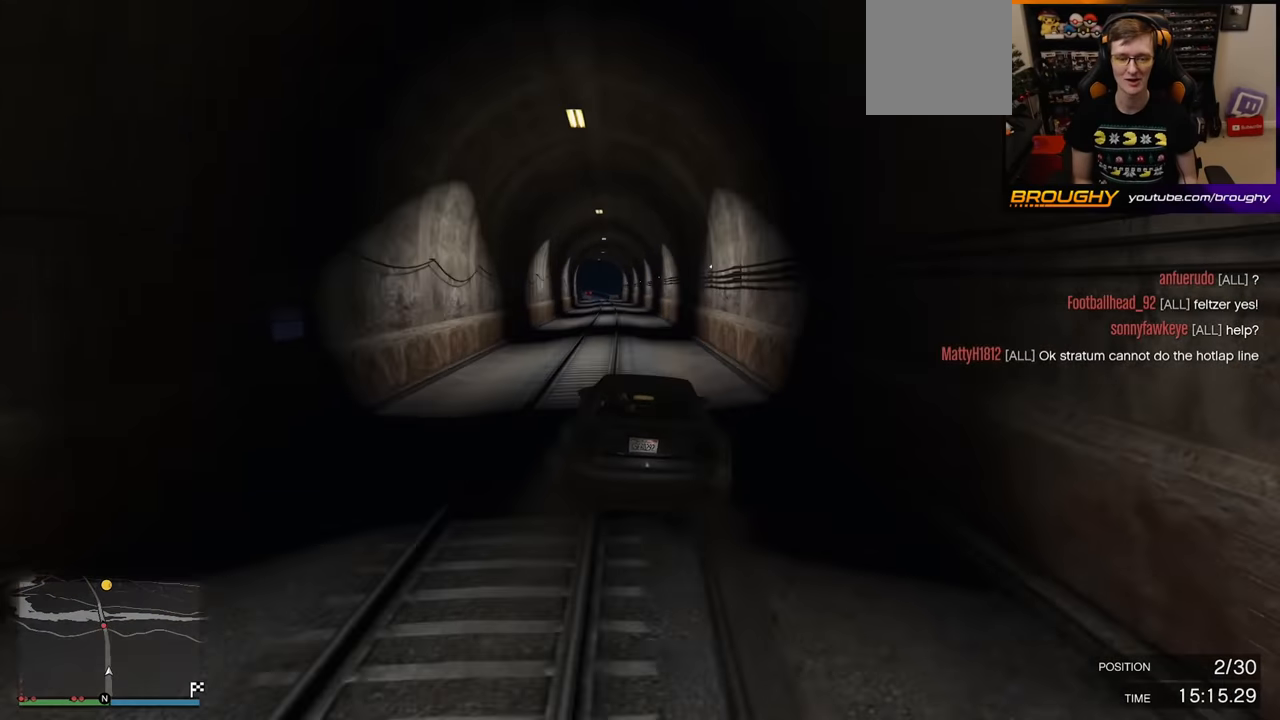
{"buttons": ["R2"], "left_stick": "center", "right_stick": "center", "events": []}
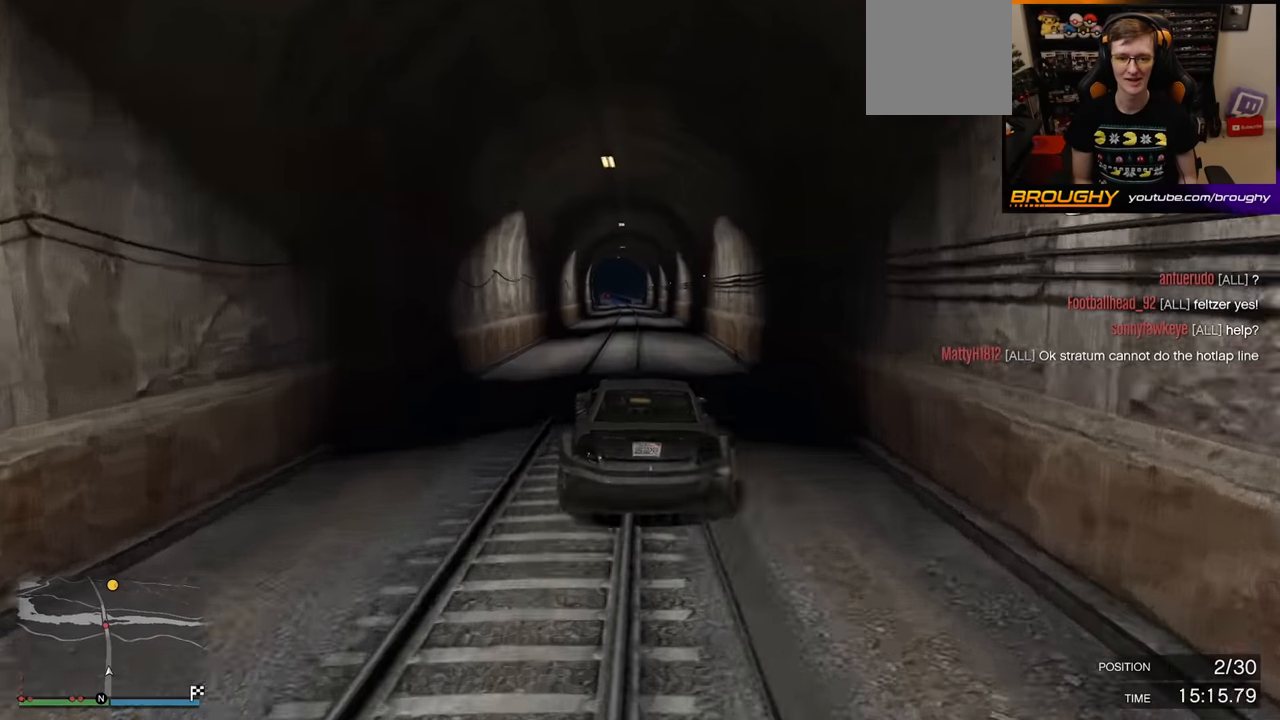
{"buttons": ["R2"], "left_stick": "center", "right_stick": "center", "events": [[250, "left_stick", "right"], [400, "left_stick", "center"]]}
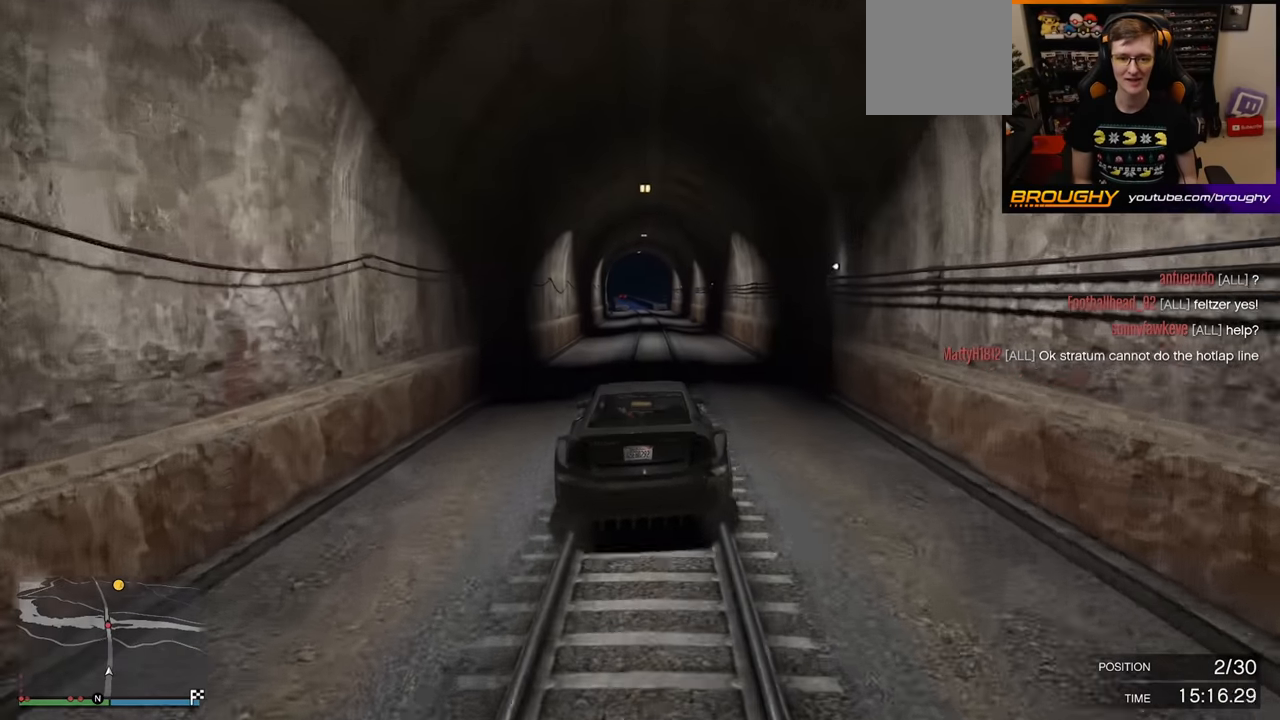
{"buttons": ["R2"], "left_stick": "center", "right_stick": "center", "events": []}
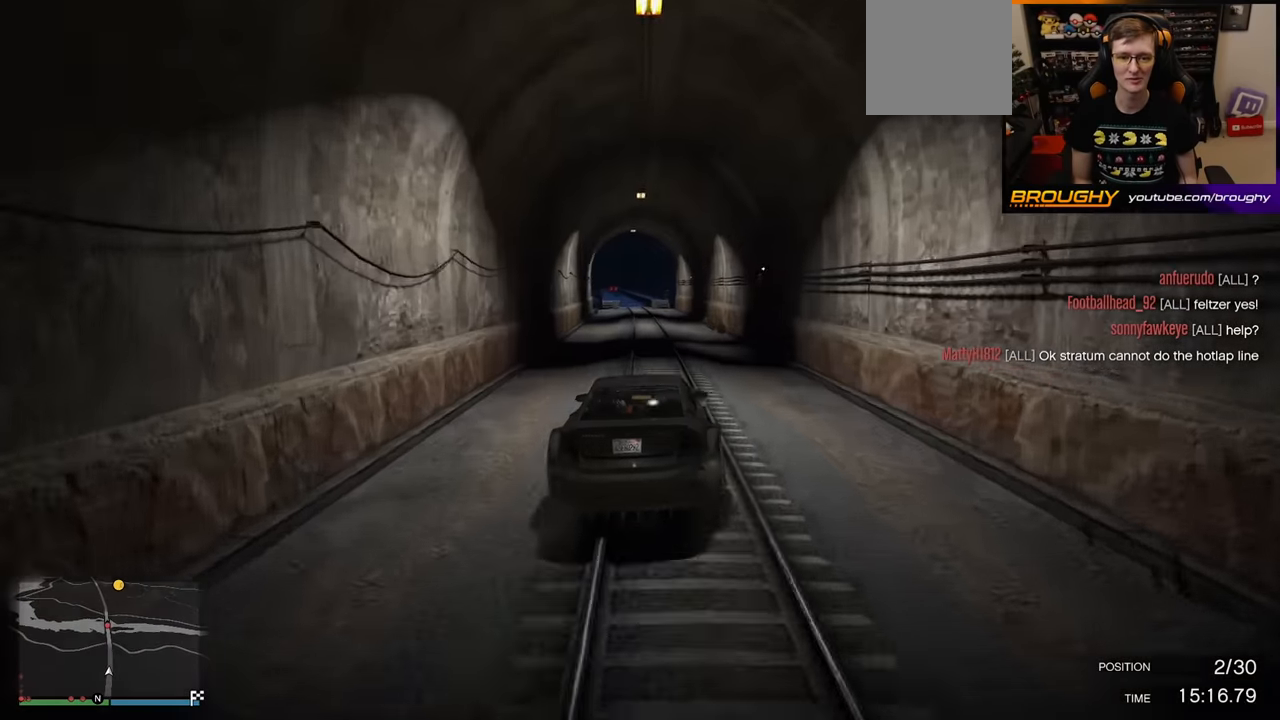
{"buttons": ["R2"], "left_stick": "center", "right_stick": "center", "events": [[183, "left_stick", "up-left"], [317, "left_stick", "center"]]}
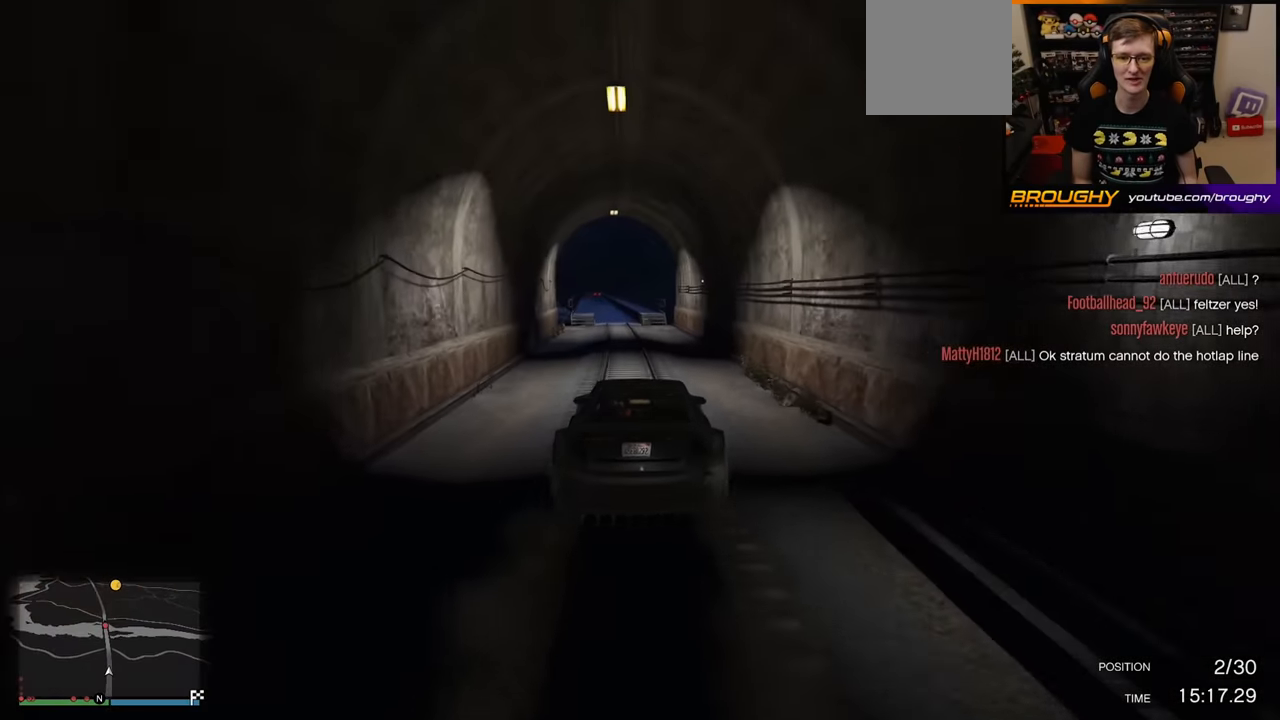
{"buttons": ["R2"], "left_stick": "up-left", "right_stick": "center", "events": [[83, "left_stick", "up-left"], [200, "left_stick", "center"], [383, "left_stick", "up-left"]]}
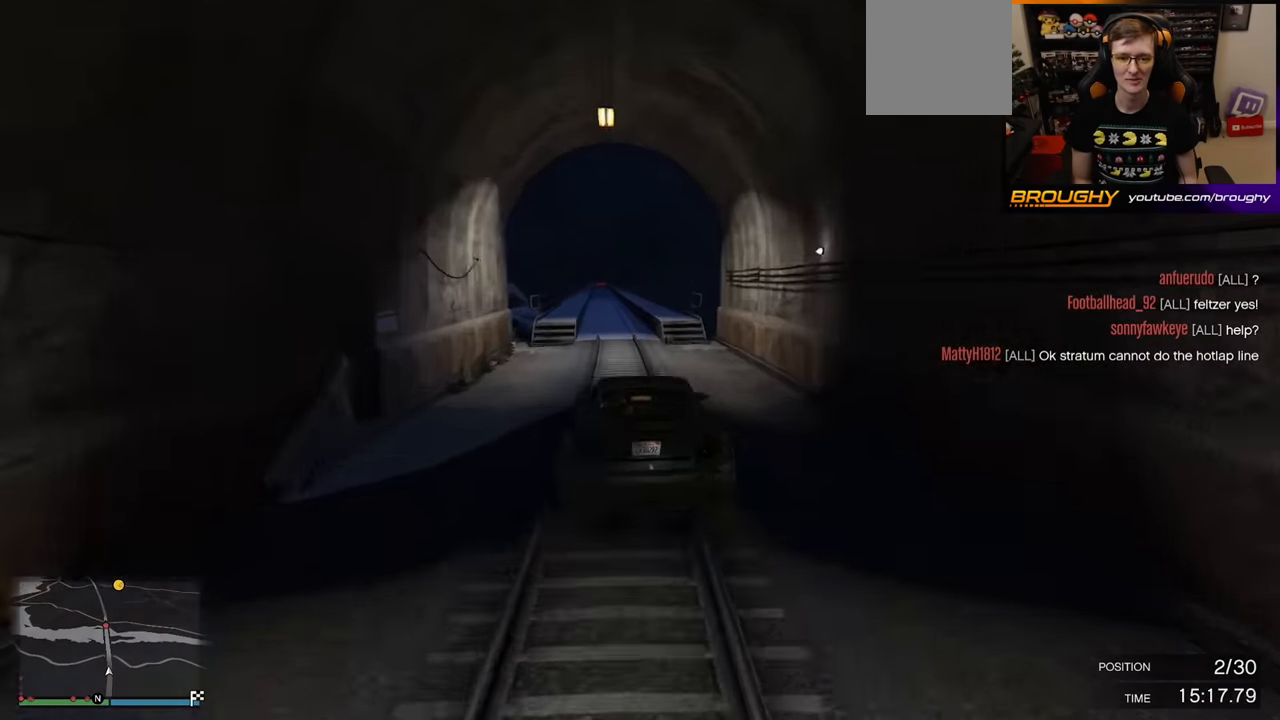
{"buttons": ["R2"], "left_stick": "center", "right_stick": "center", "events": [[33, "left_stick", "center"], [133, "left_stick", "right"], [267, "left_stick", "center"]]}
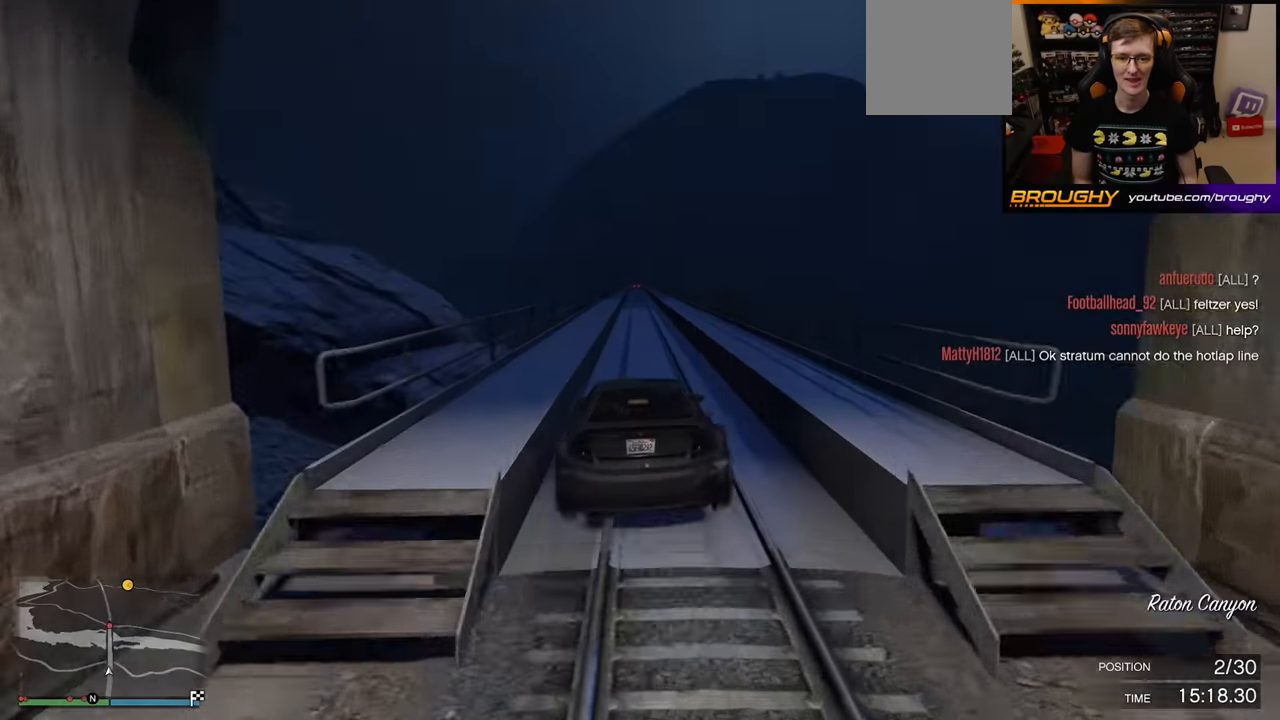
{"buttons": ["R2"], "left_stick": "up-left", "right_stick": "center", "events": [[117, "left_stick", "right"], [283, "left_stick", "center"], [500, "left_stick", "up-left"]]}
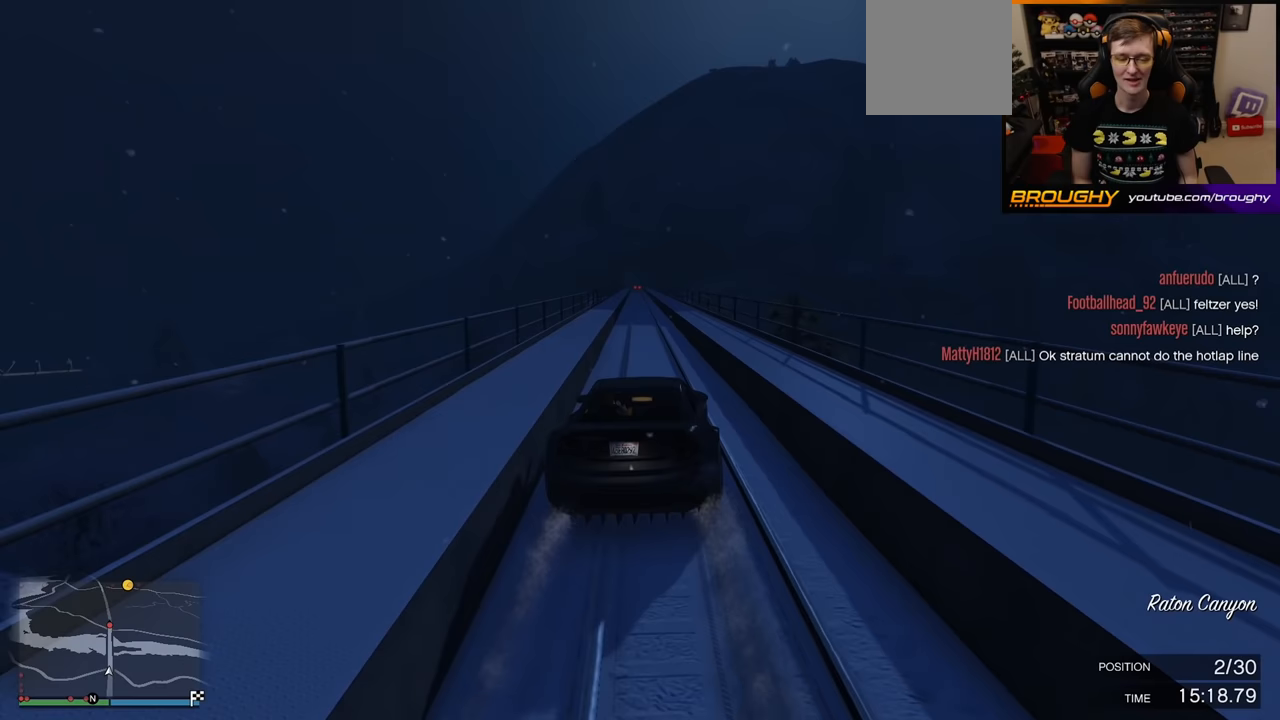
{"buttons": ["R2"], "left_stick": "center", "right_stick": "center", "events": [[117, "left_stick", "center"], [167, "left_stick", "up-left"], [317, "left_stick", "center"]]}
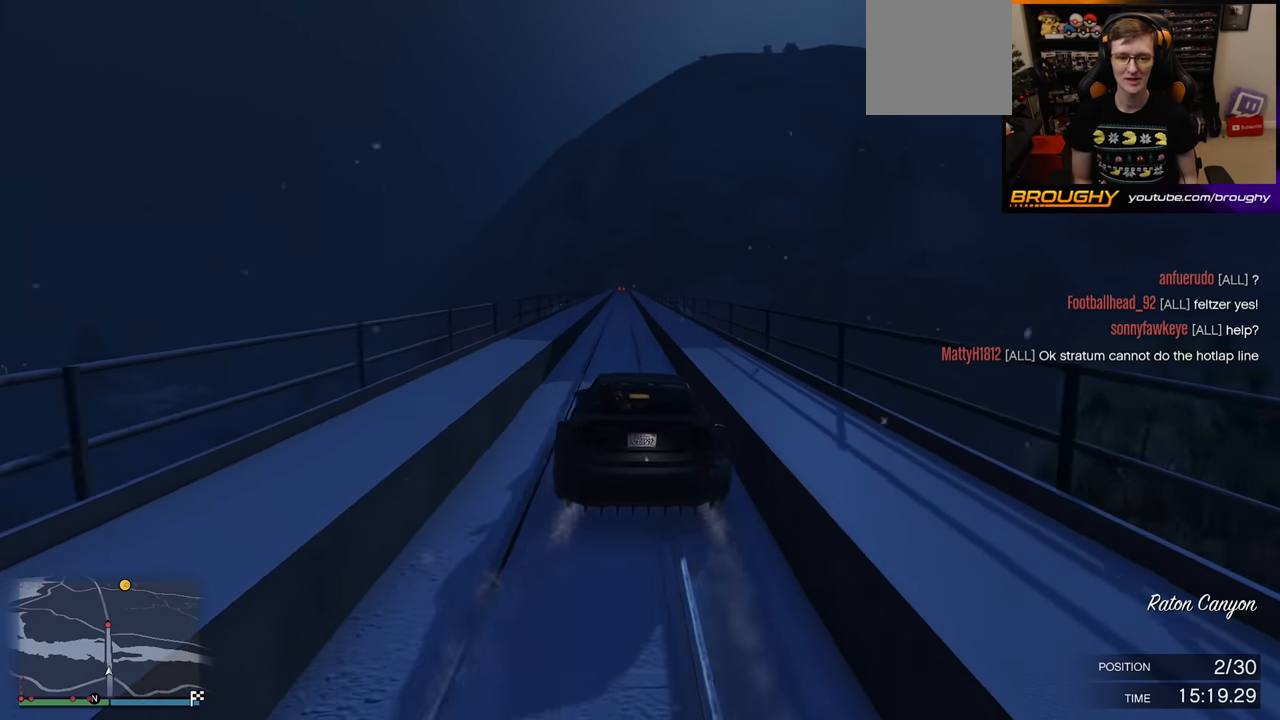
{"buttons": ["R2"], "left_stick": "center", "right_stick": "center", "events": []}
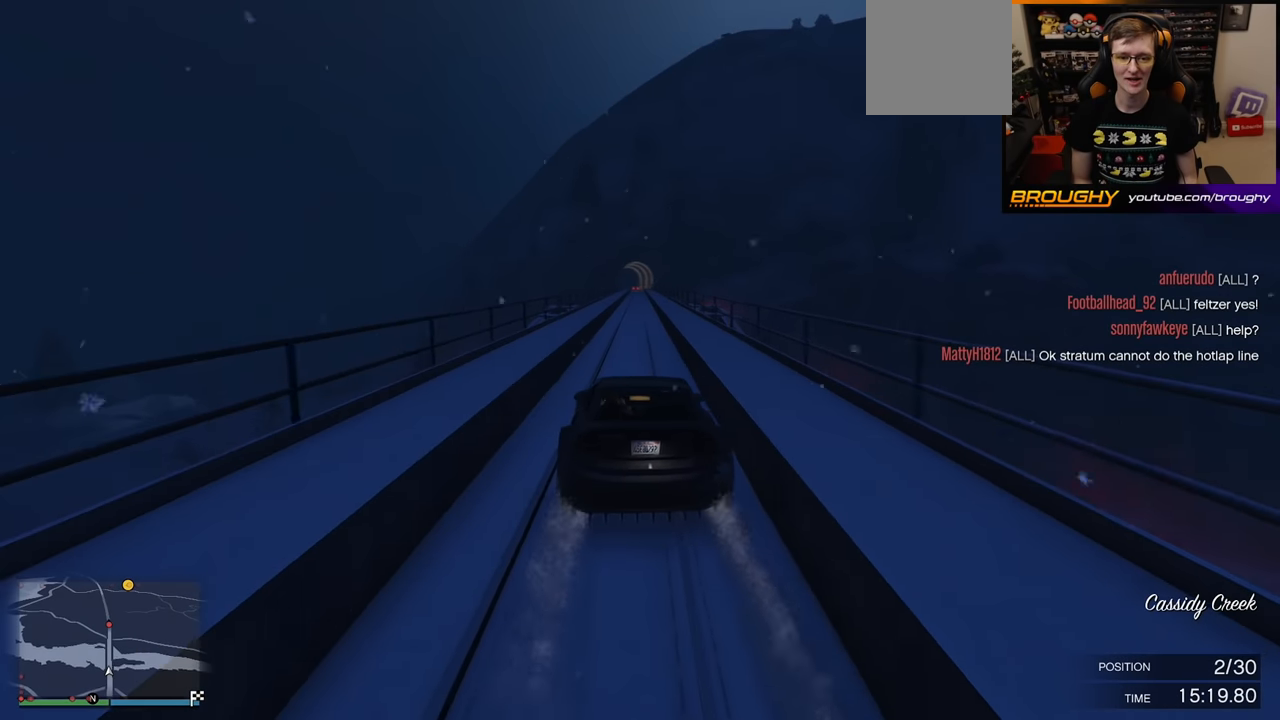
{"buttons": ["R2"], "left_stick": "center", "right_stick": "center", "events": [[67, "left_stick", "right"], [200, "left_stick", "center"]]}
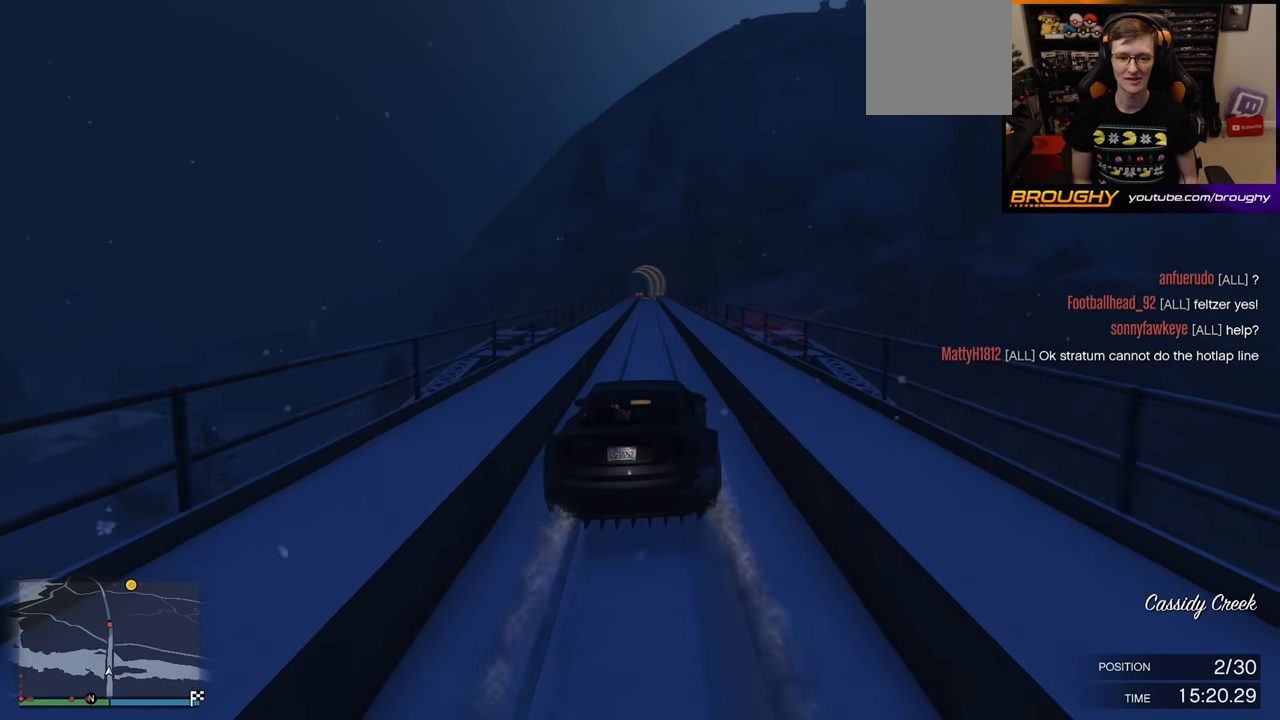
{"buttons": ["R2"], "left_stick": "center", "right_stick": "center", "events": [[183, "left_stick", "up-left"], [333, "left_stick", "center"]]}
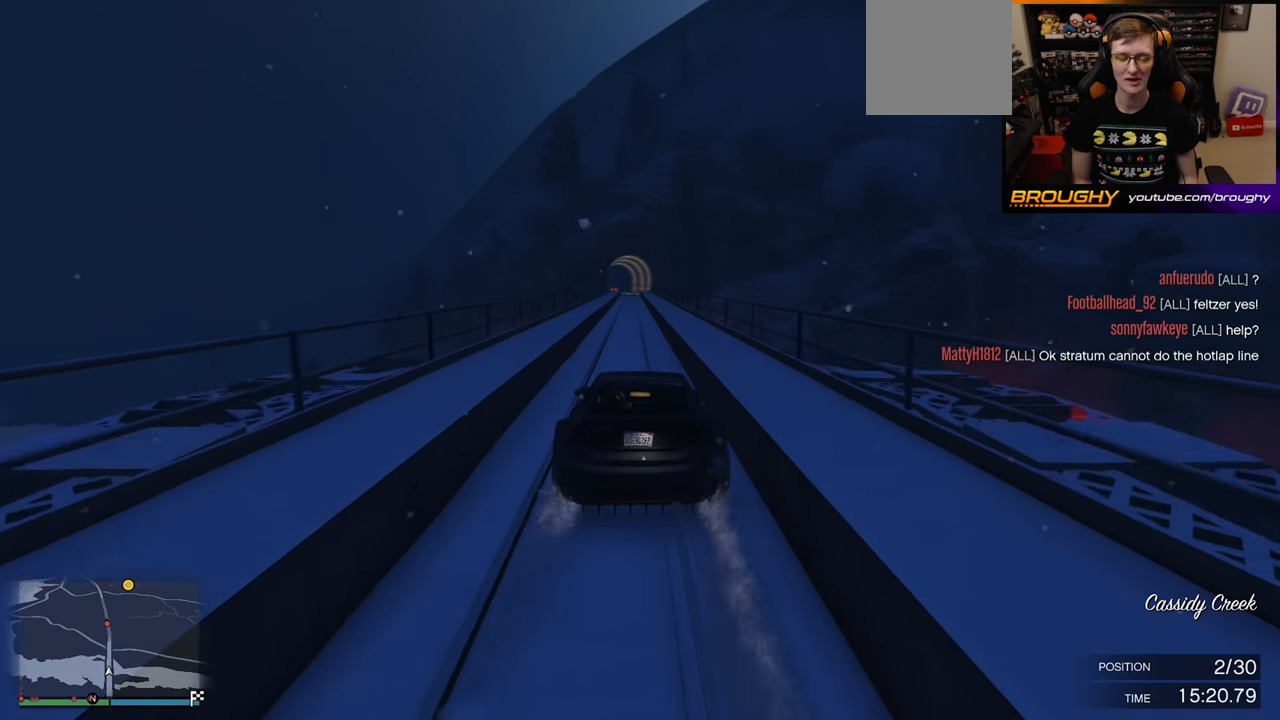
{"buttons": ["R2"], "left_stick": "right", "right_stick": "center", "events": [[483, "left_stick", "right"]]}
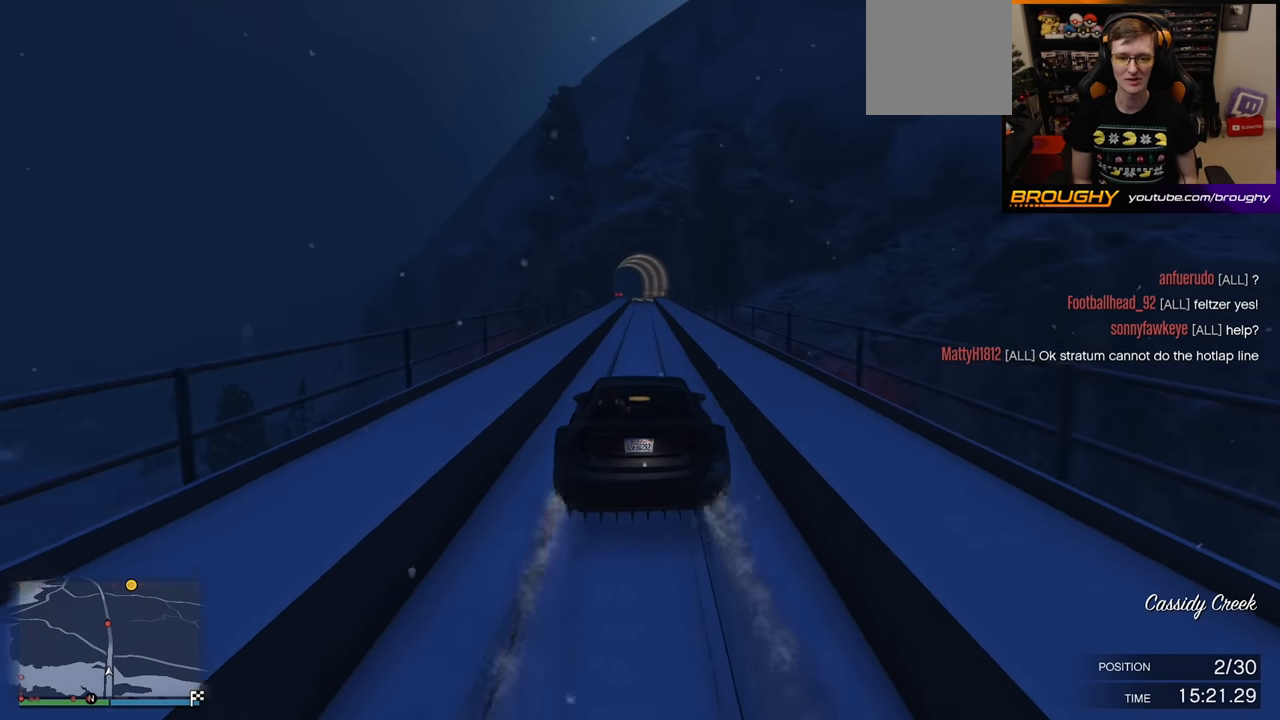
{"buttons": ["R2"], "left_stick": "up-left", "right_stick": "center", "events": [[100, "left_stick", "center"], [500, "left_stick", "up-left"]]}
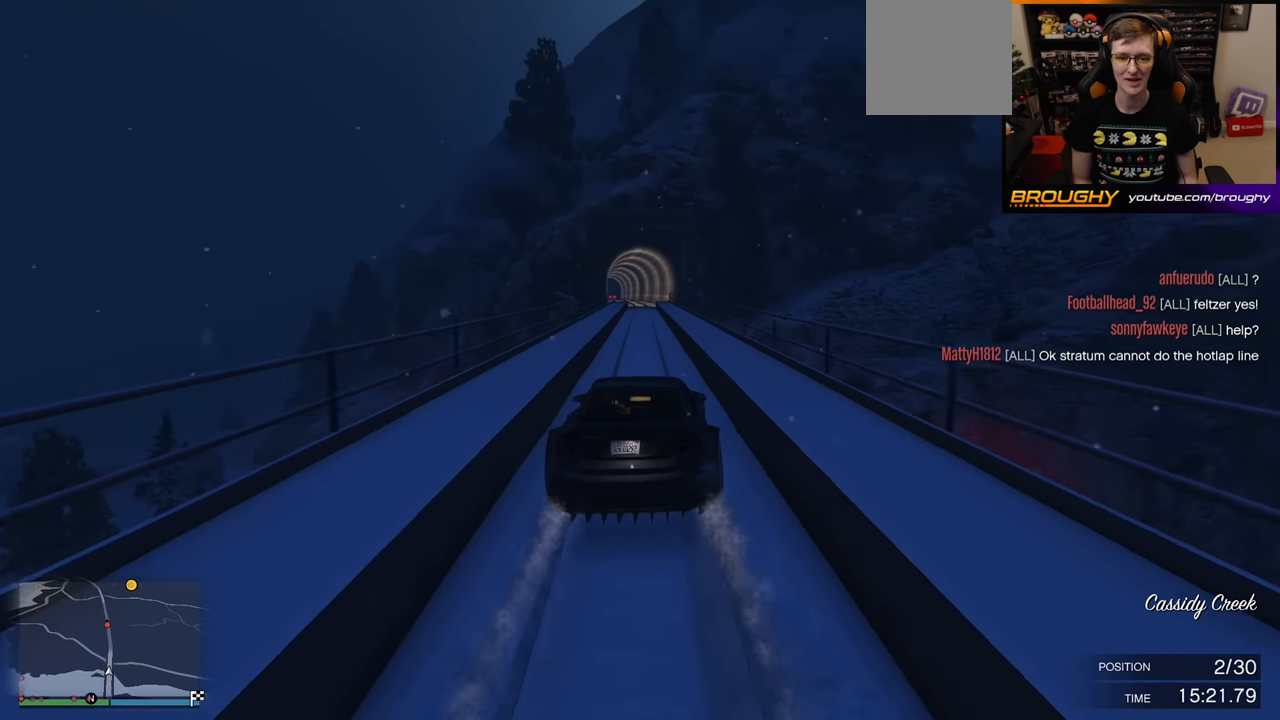
{"buttons": ["R2"], "left_stick": "center", "right_stick": "center", "events": [[133, "left_stick", "center"]]}
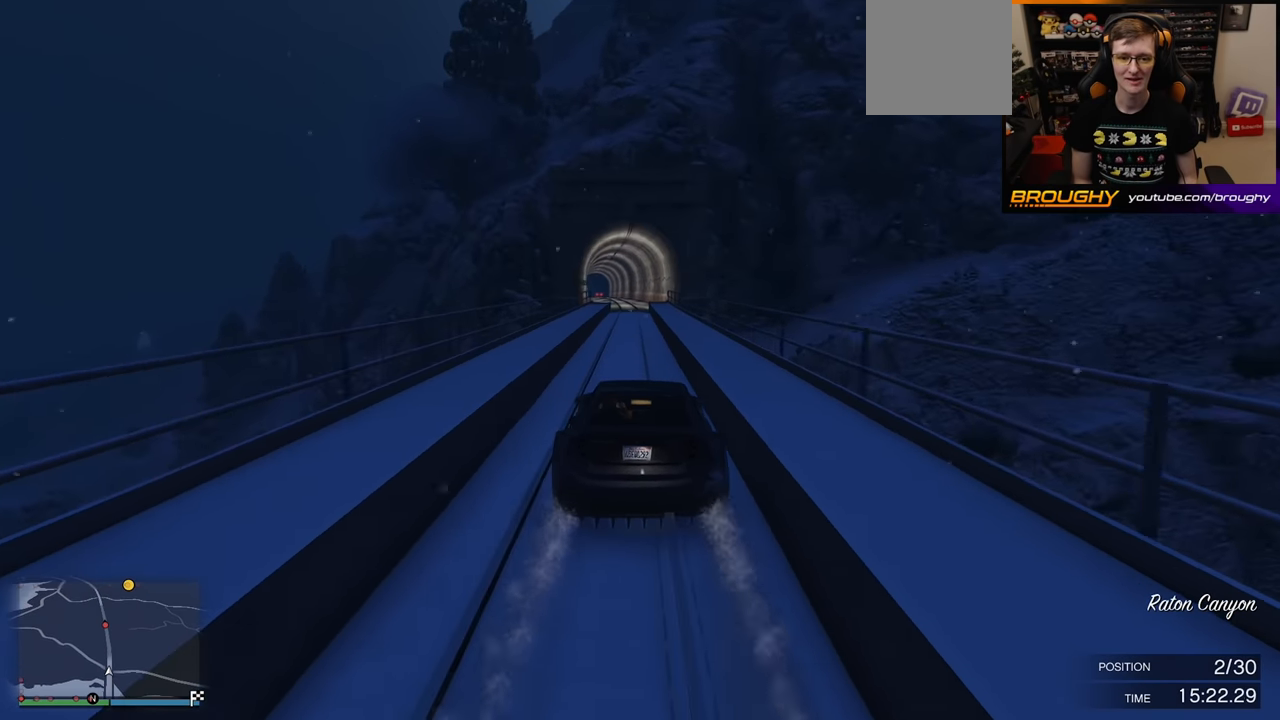
{"buttons": ["R2"], "left_stick": "center", "right_stick": "center", "events": [[300, "left_stick", "up-left"], [433, "left_stick", "center"]]}
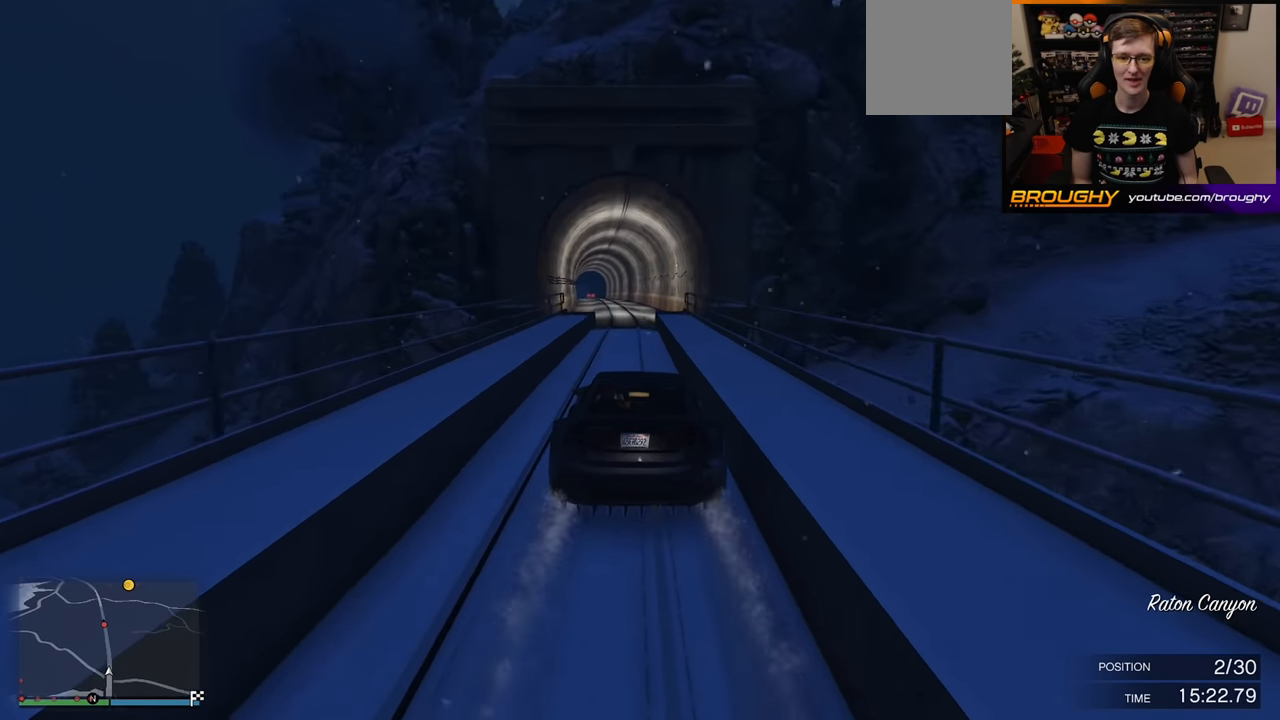
{"buttons": ["R2"], "left_stick": "center", "right_stick": "center", "events": [[117, "left_stick", "up-left"], [233, "left_stick", "center"]]}
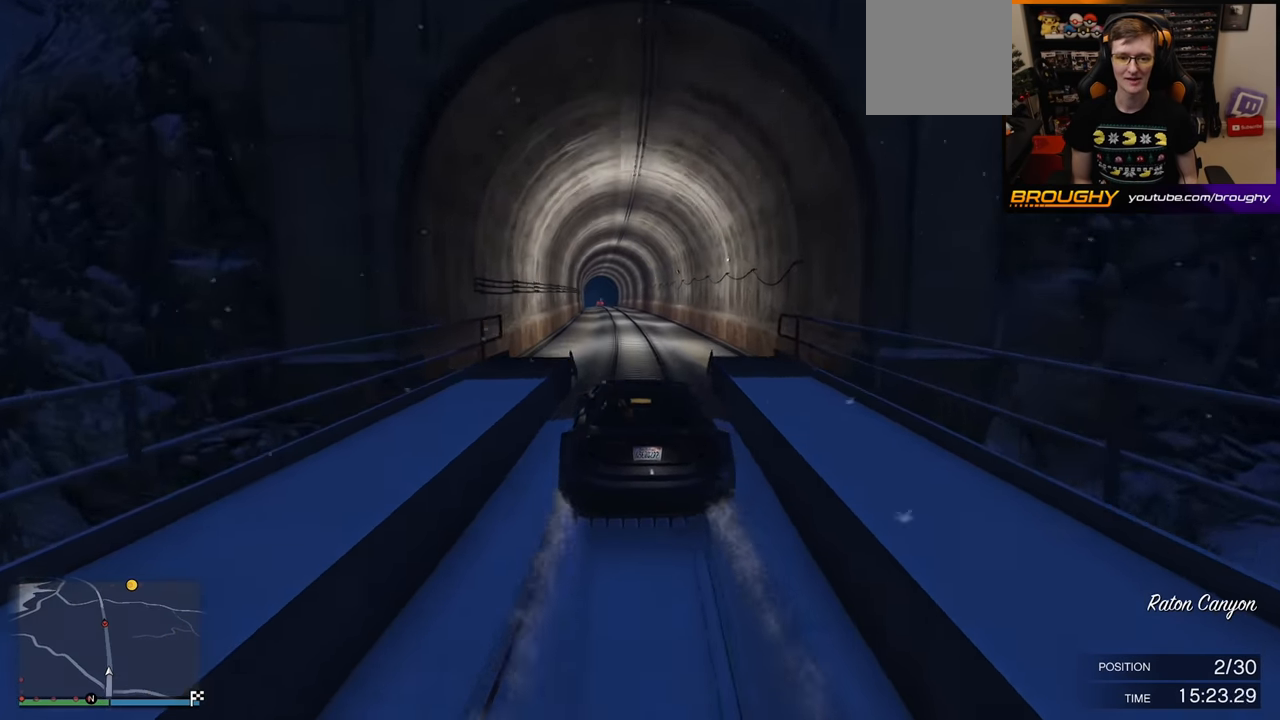
{"buttons": ["R2"], "left_stick": "center", "right_stick": "center", "events": [[33, "left_stick", "right"], [183, "left_stick", "center"]]}
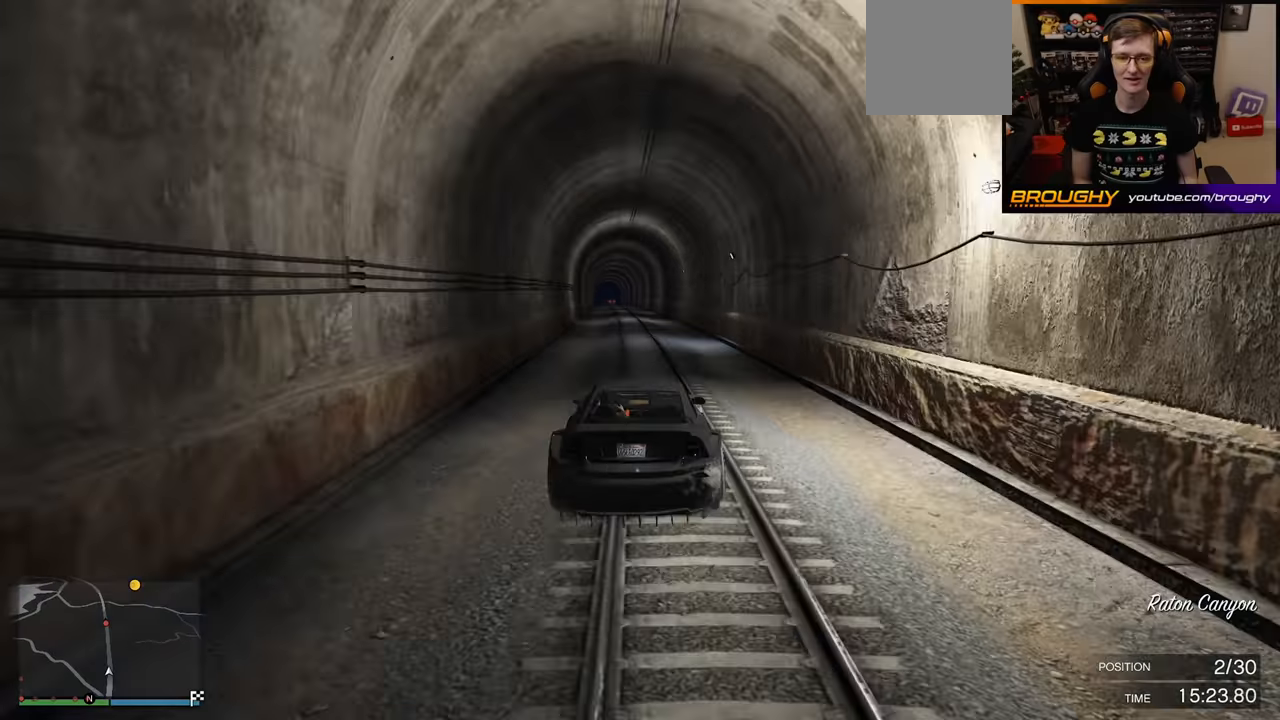
{"buttons": ["R2"], "left_stick": "center", "right_stick": "center", "events": [[83, "left_stick", "up-left"], [250, "left_stick", "center"]]}
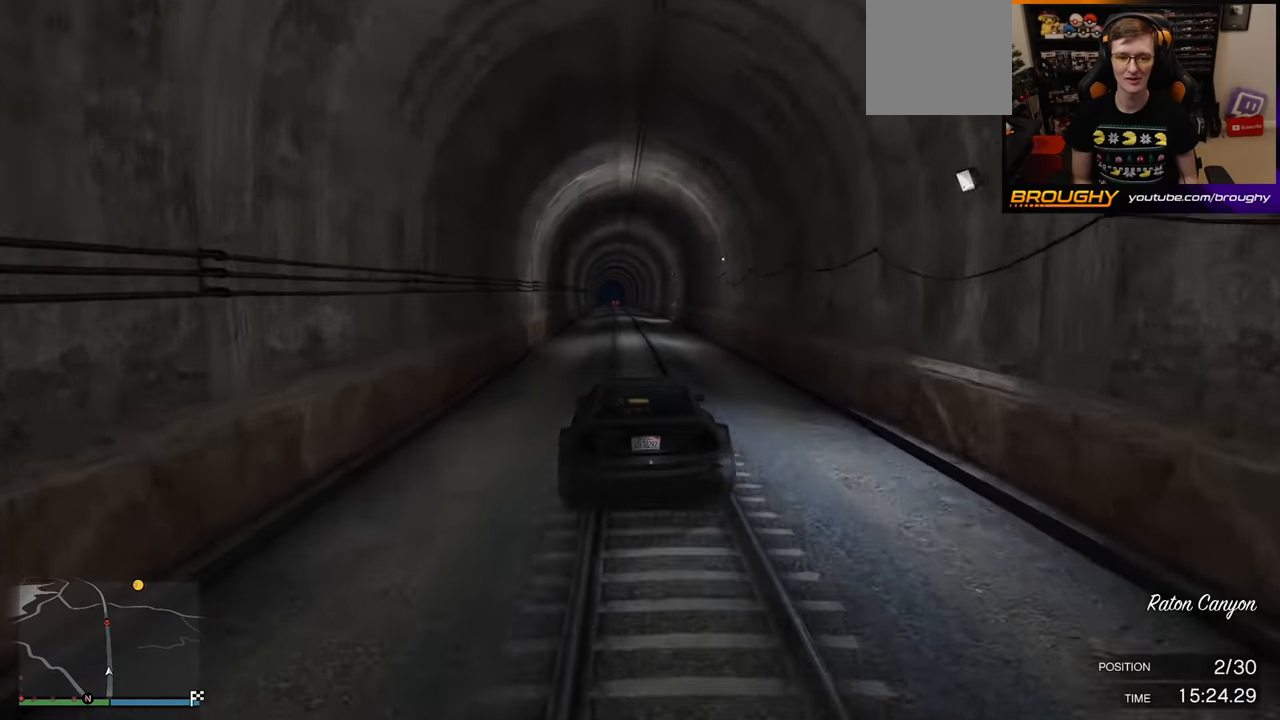
{"buttons": ["R2"], "left_stick": "center", "right_stick": "center", "events": [[183, "left_stick", "right"], [317, "left_stick", "center"]]}
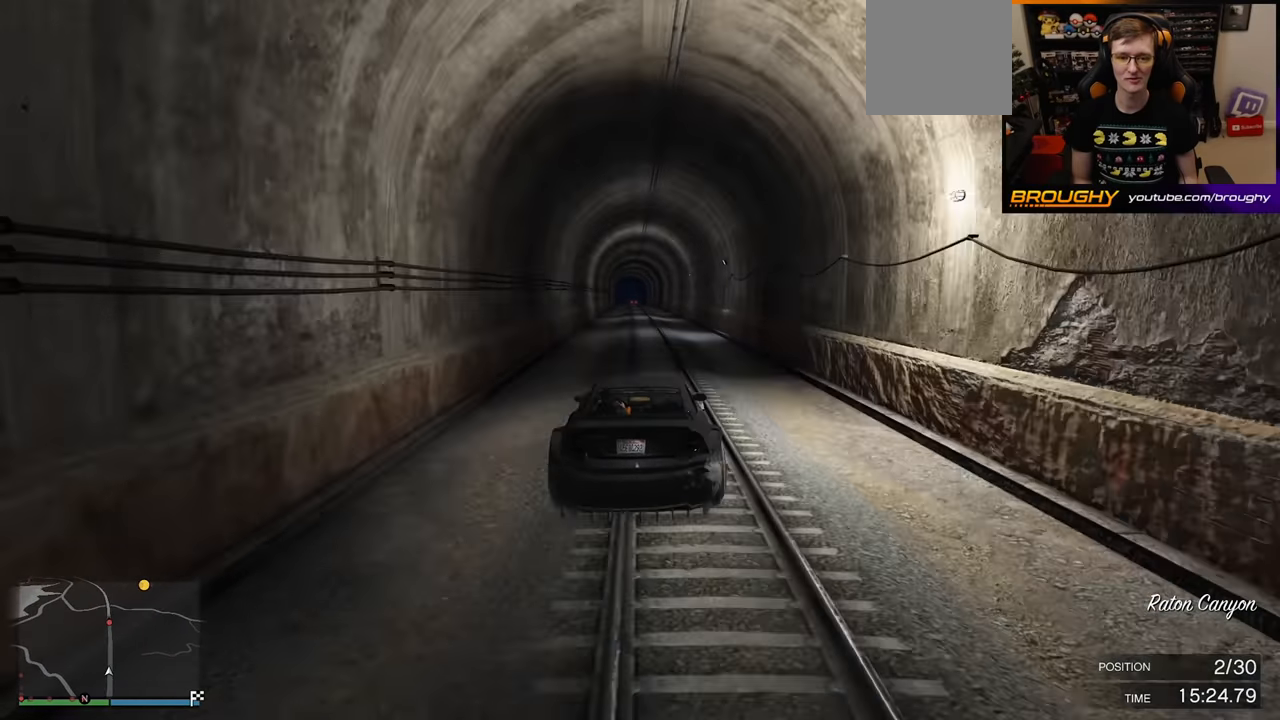
{"buttons": ["R2"], "left_stick": "center", "right_stick": "center", "events": []}
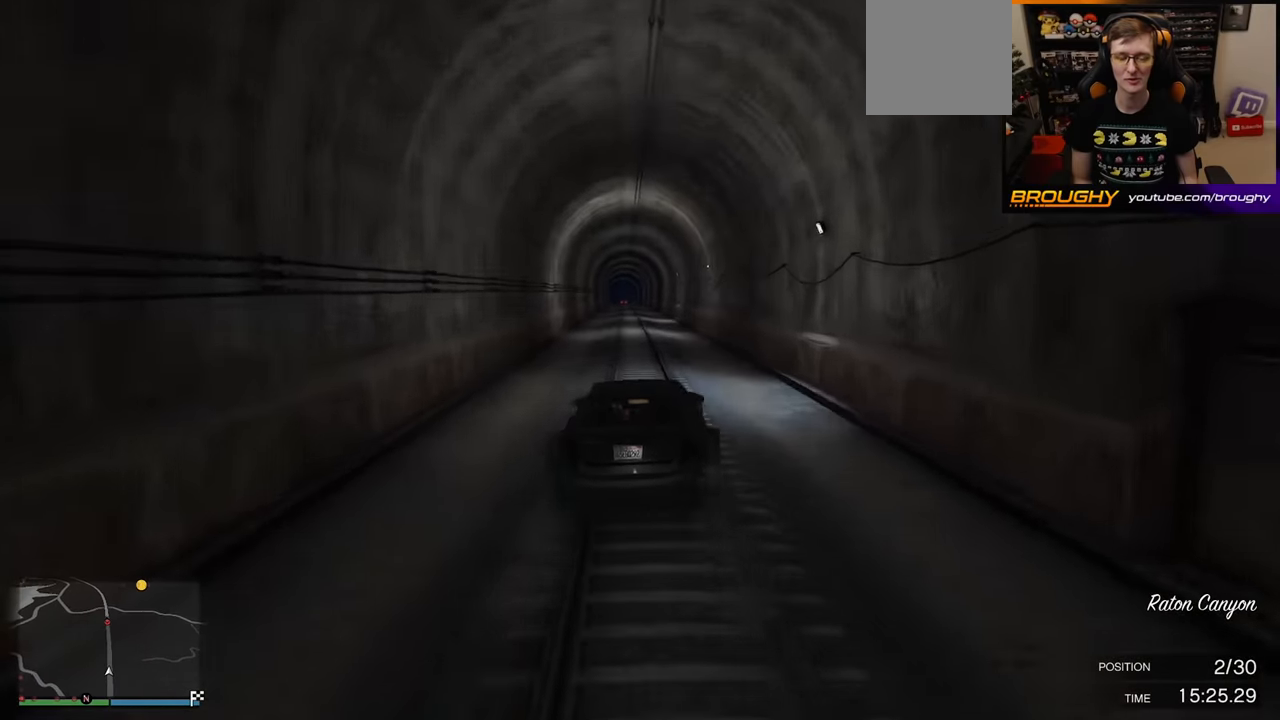
{"buttons": ["R2"], "left_stick": "up-left", "right_stick": "center", "events": [[150, "left_stick", "up-left"], [350, "left_stick", "center"], [483, "left_stick", "up-left"]]}
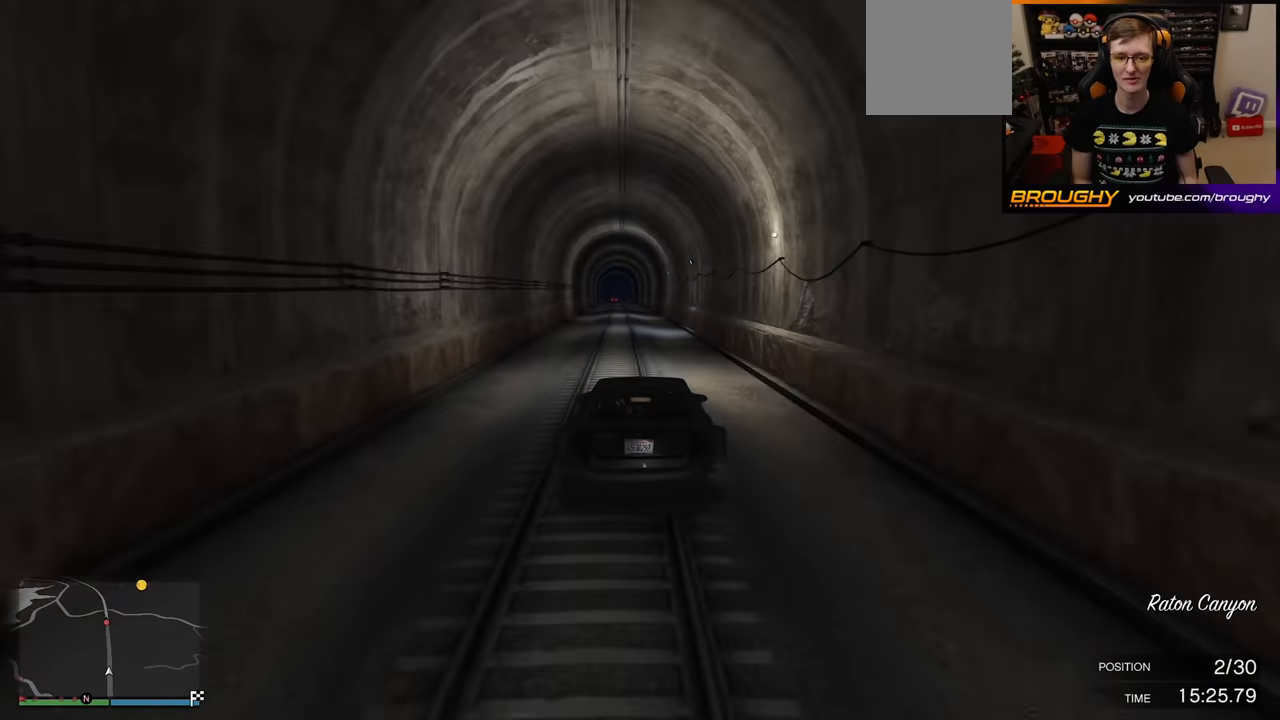
{"buttons": ["R2"], "left_stick": "center", "right_stick": "center", "events": [[133, "left_stick", "center"]]}
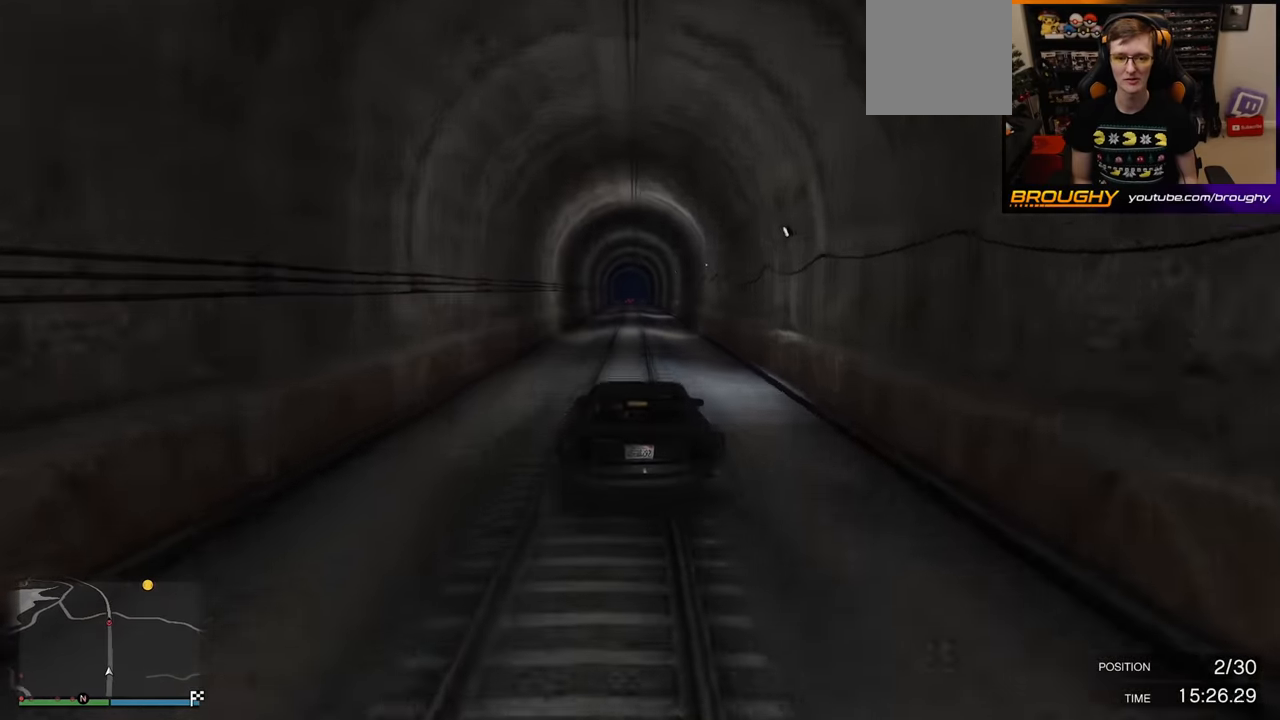
{"buttons": ["R2"], "left_stick": "center", "right_stick": "center", "events": [[217, "left_stick", "right"], [367, "left_stick", "center"]]}
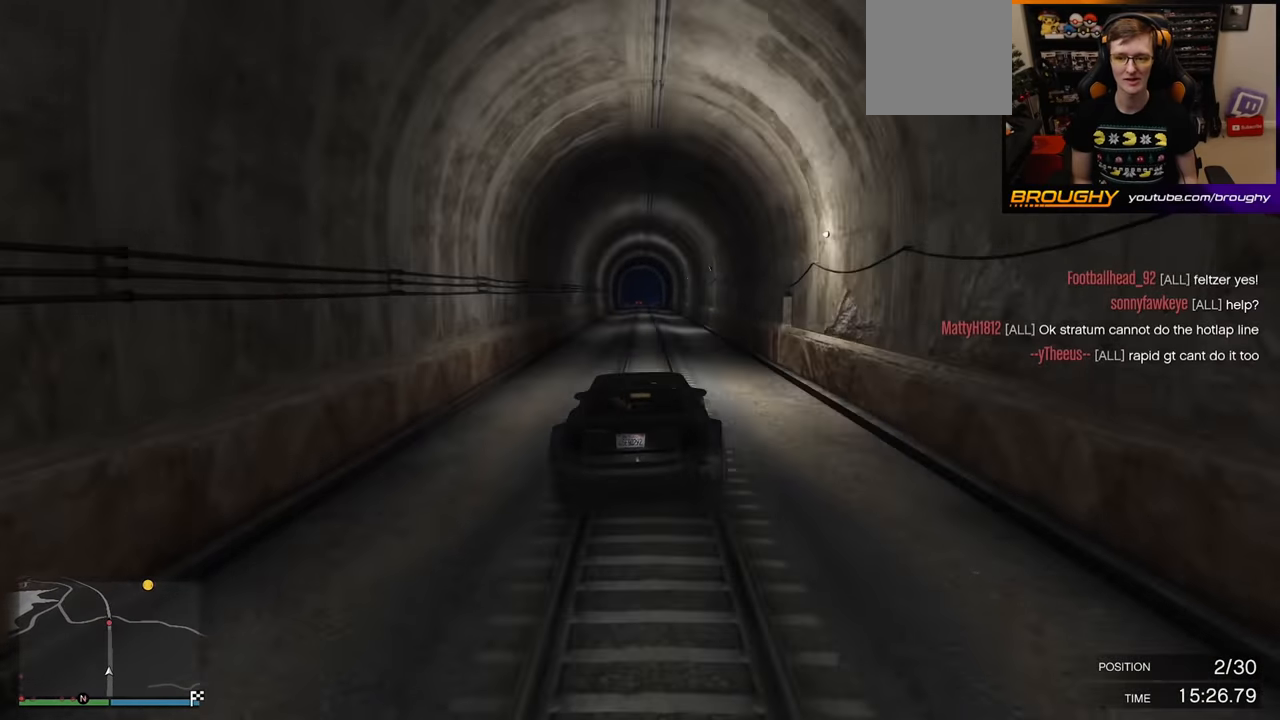
{"buttons": ["R2"], "left_stick": "center", "right_stick": "center", "events": []}
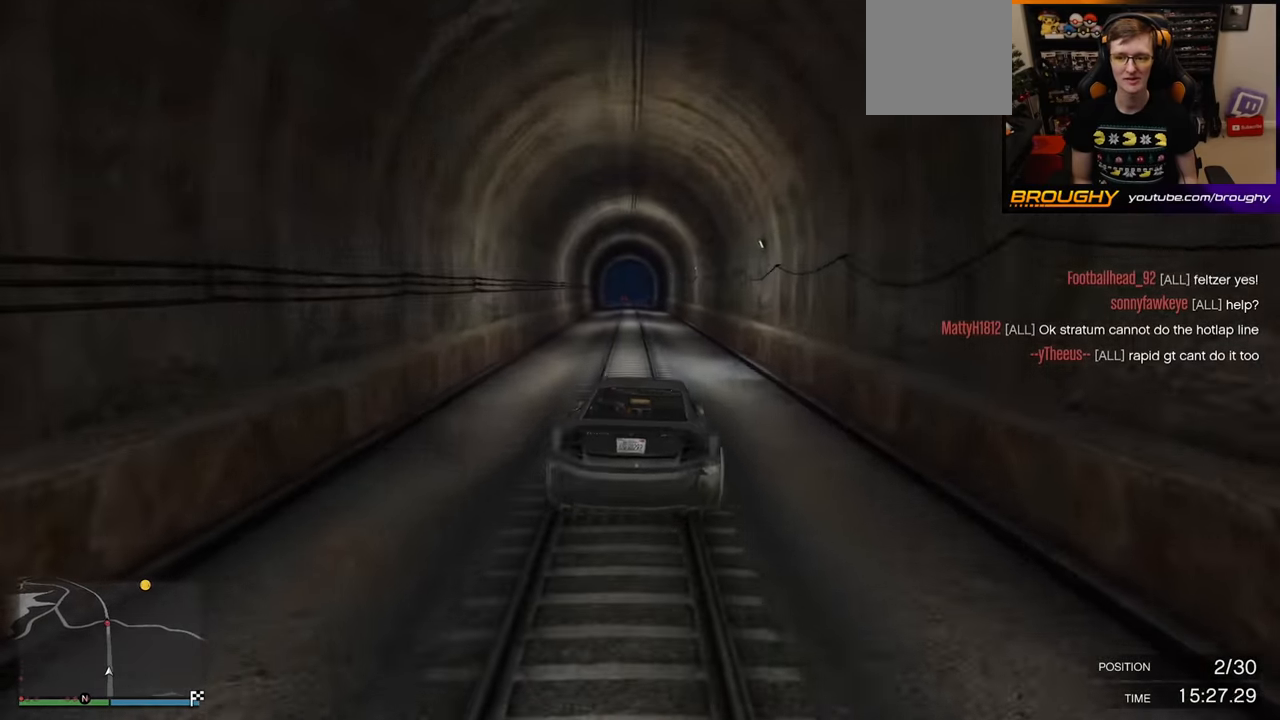
{"buttons": ["R2"], "left_stick": "center", "right_stick": "center", "events": [[100, "left_stick", "up-left"], [267, "left_stick", "center"]]}
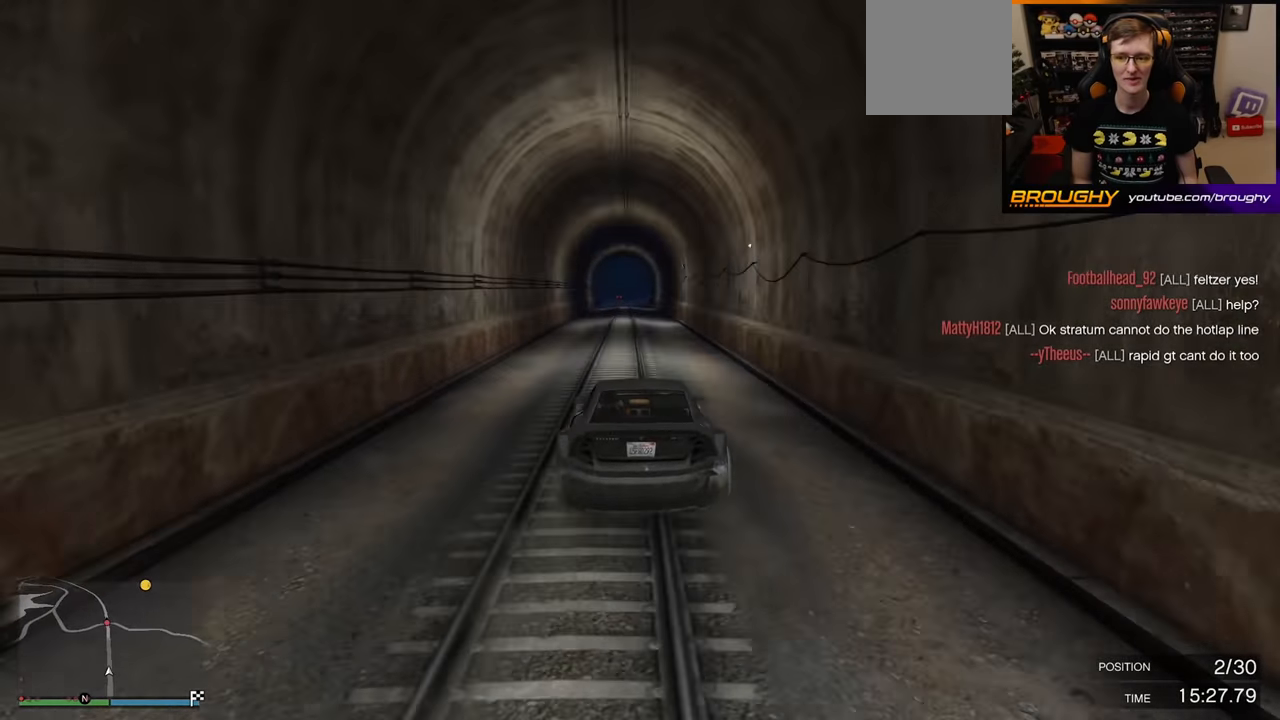
{"buttons": ["R2"], "left_stick": "center", "right_stick": "center", "events": []}
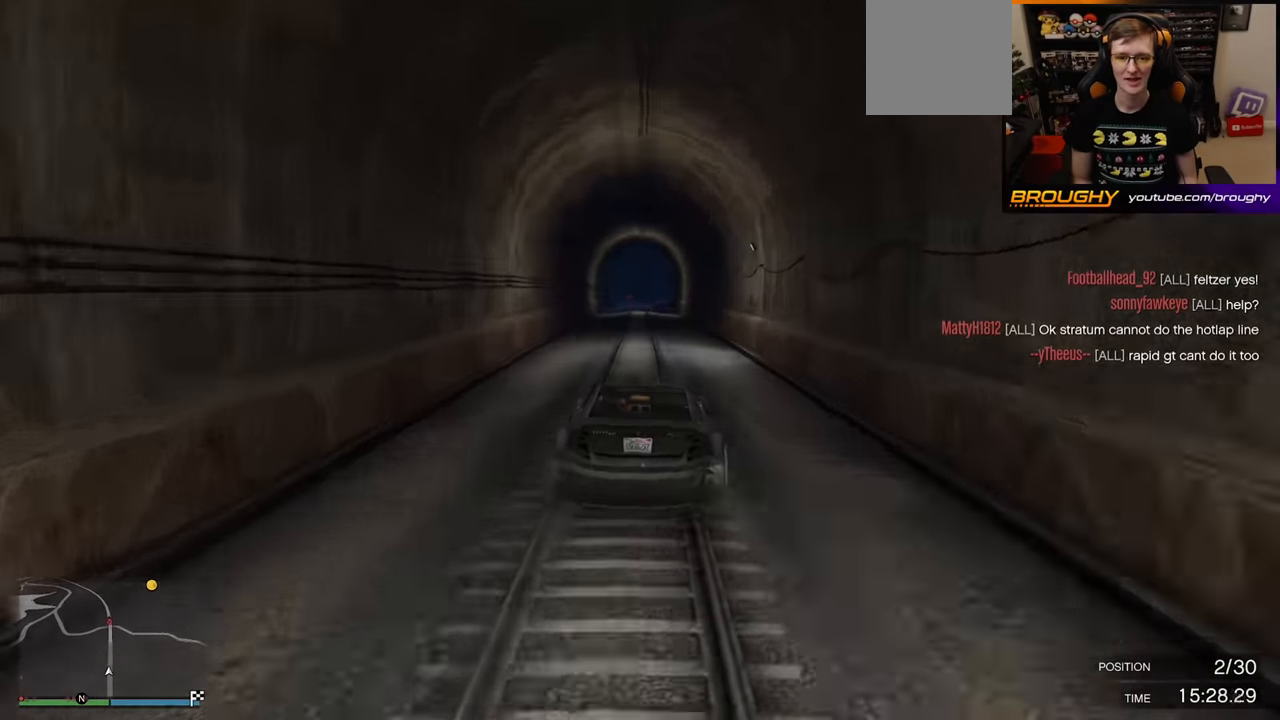
{"buttons": ["R2"], "left_stick": "center", "right_stick": "center", "events": [[50, "left_stick", "right"], [167, "left_stick", "center"]]}